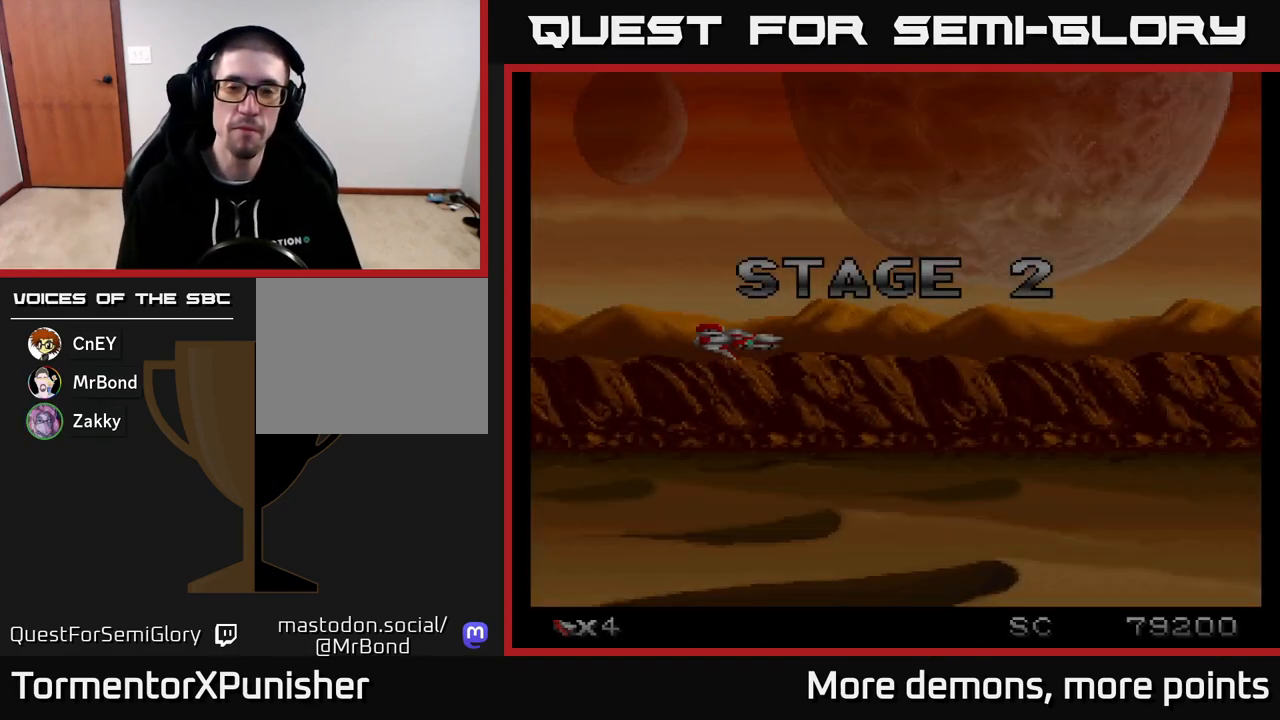
Gameplay with a controller (Xbox layout); each line is a JSON object with the inputs held at the frame after it. "events" lists button and stick changes between this image and that frame as [ms after this image, input, new state], when the widget could be followed in between. Not read: left_stick.
{"buttons": ["A"], "right_stick": "center", "events": [[383, "A", "down"]]}
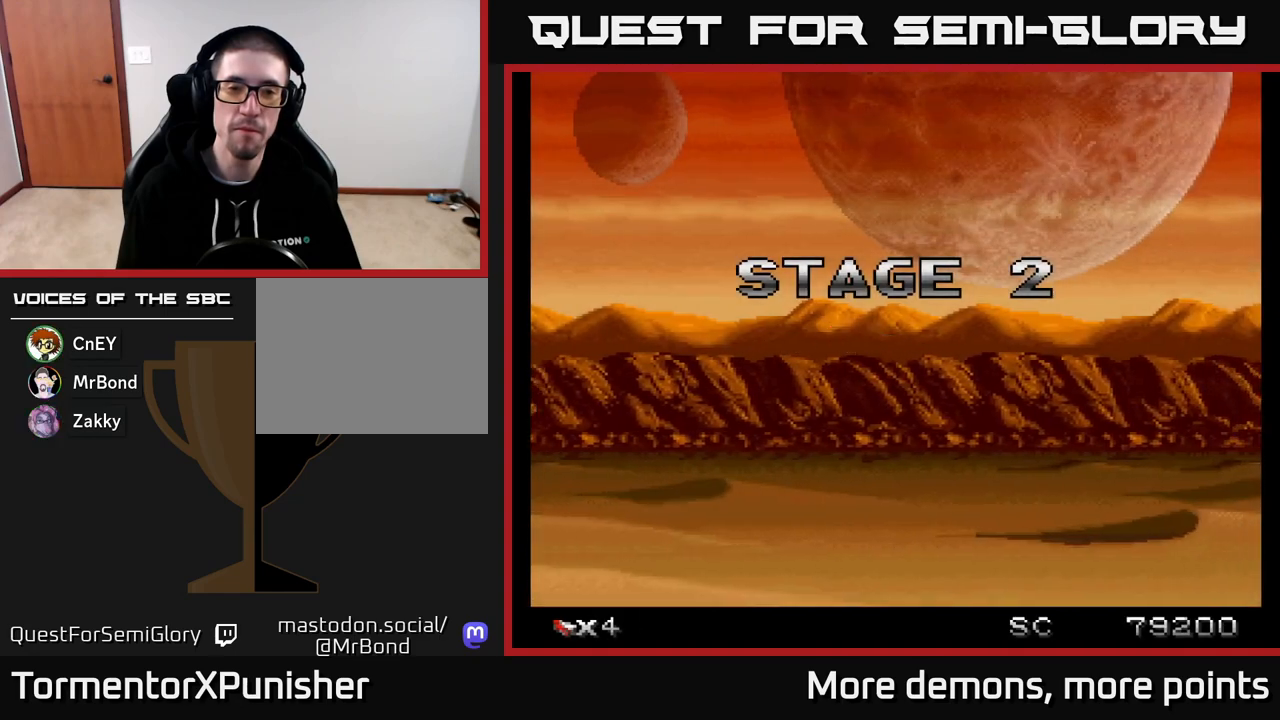
{"buttons": ["A"], "right_stick": "center", "events": []}
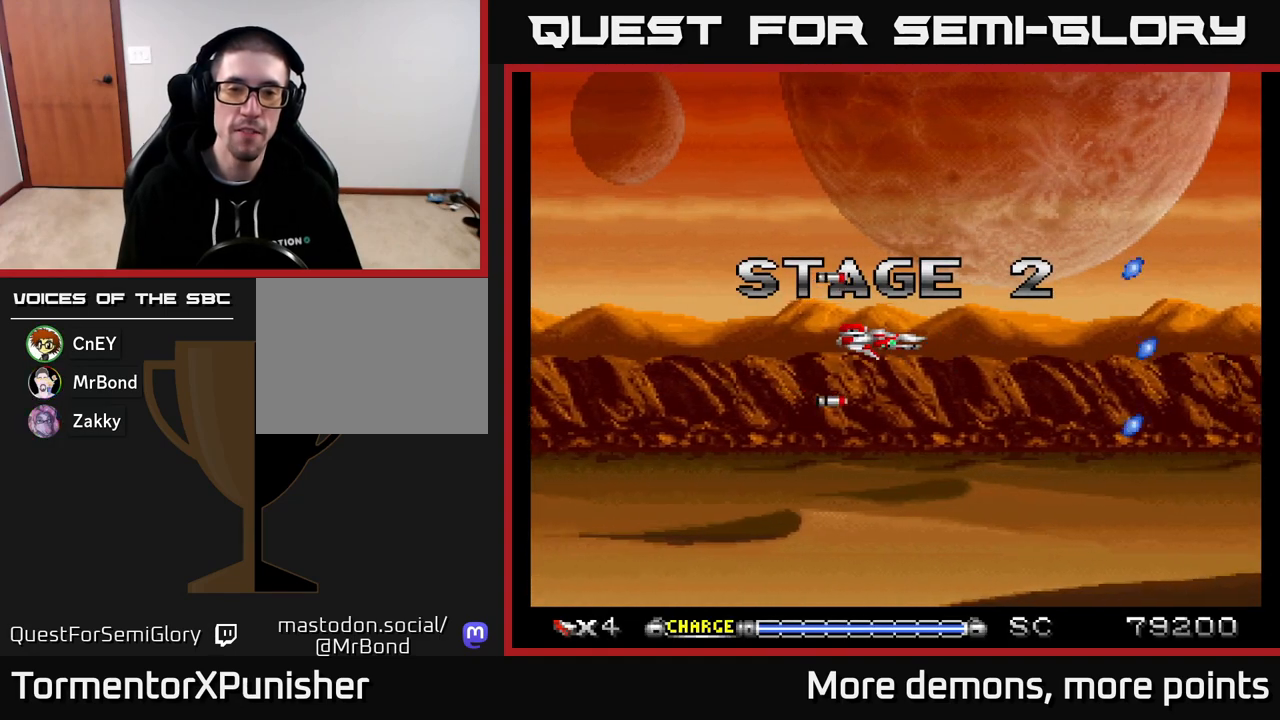
{"buttons": ["A", "DPAD_LEFT"], "right_stick": "center", "events": [[383, "DPAD_LEFT", "down"]]}
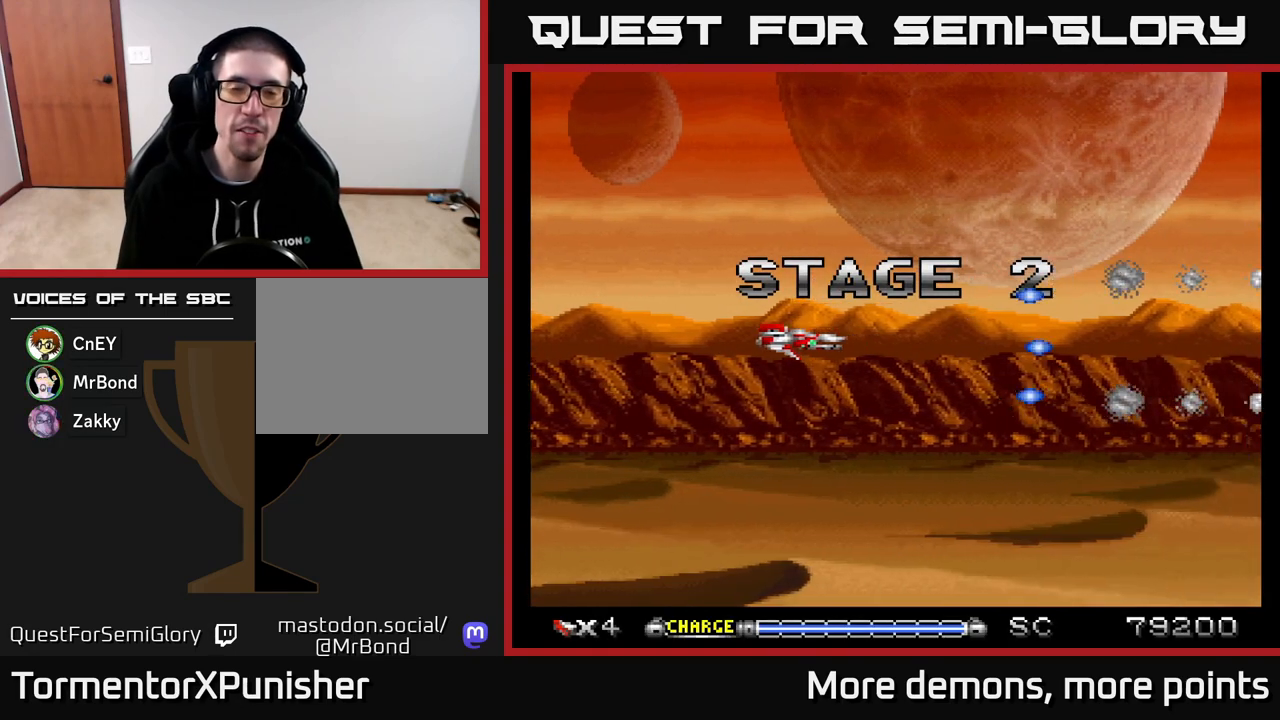
{"buttons": ["A"], "right_stick": "center", "events": [[83, "DPAD_LEFT", "up"]]}
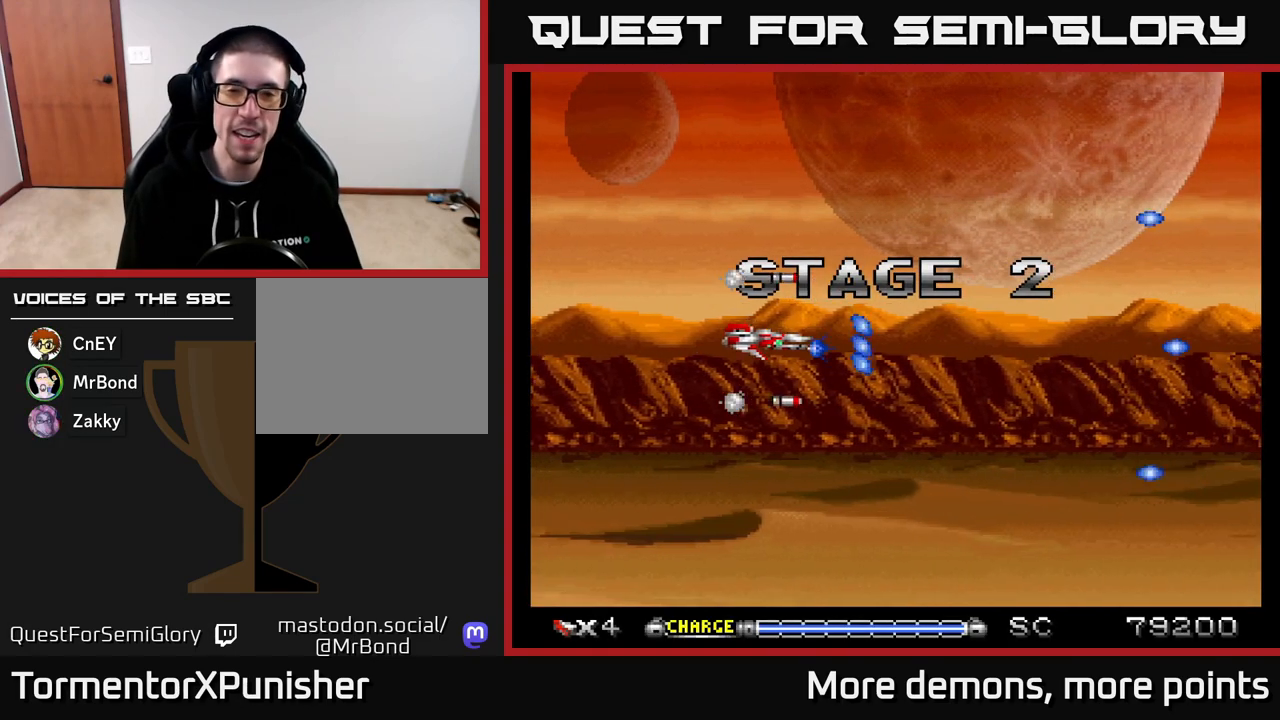
{"buttons": ["A"], "right_stick": "center", "events": [[100, "DPAD_RIGHT", "down"], [367, "DPAD_RIGHT", "up"]]}
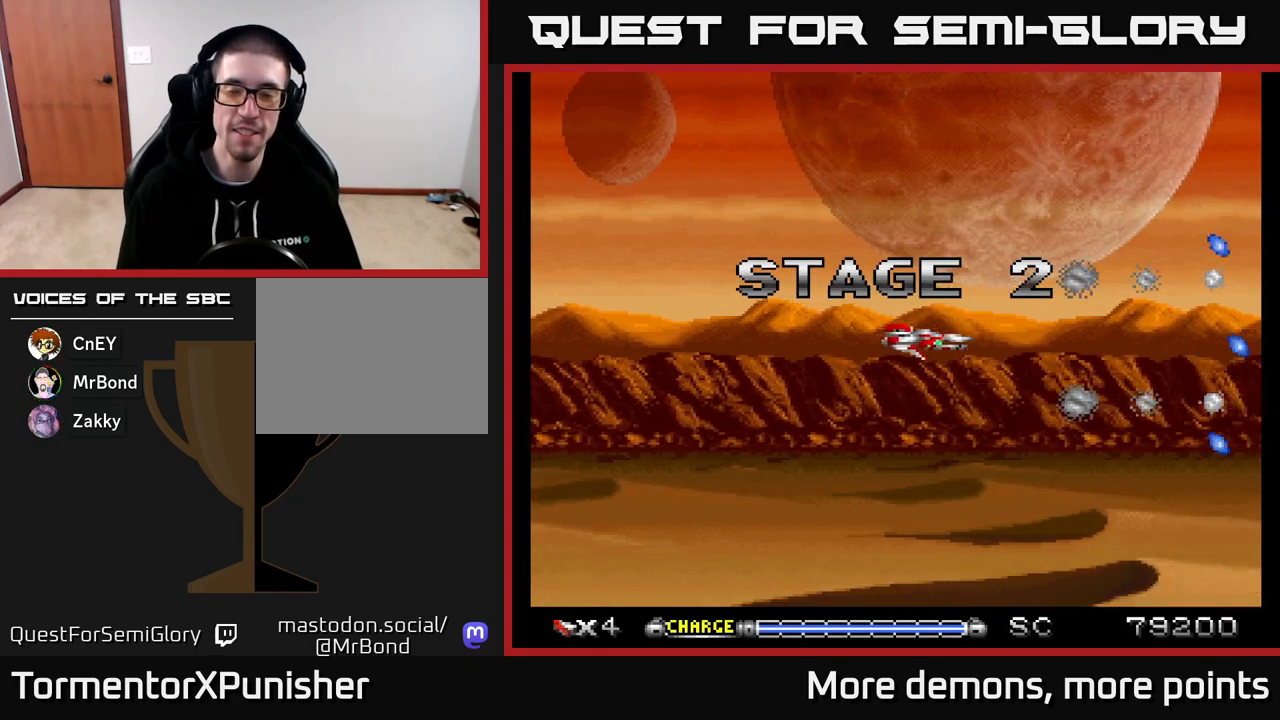
{"buttons": ["A"], "right_stick": "center", "events": []}
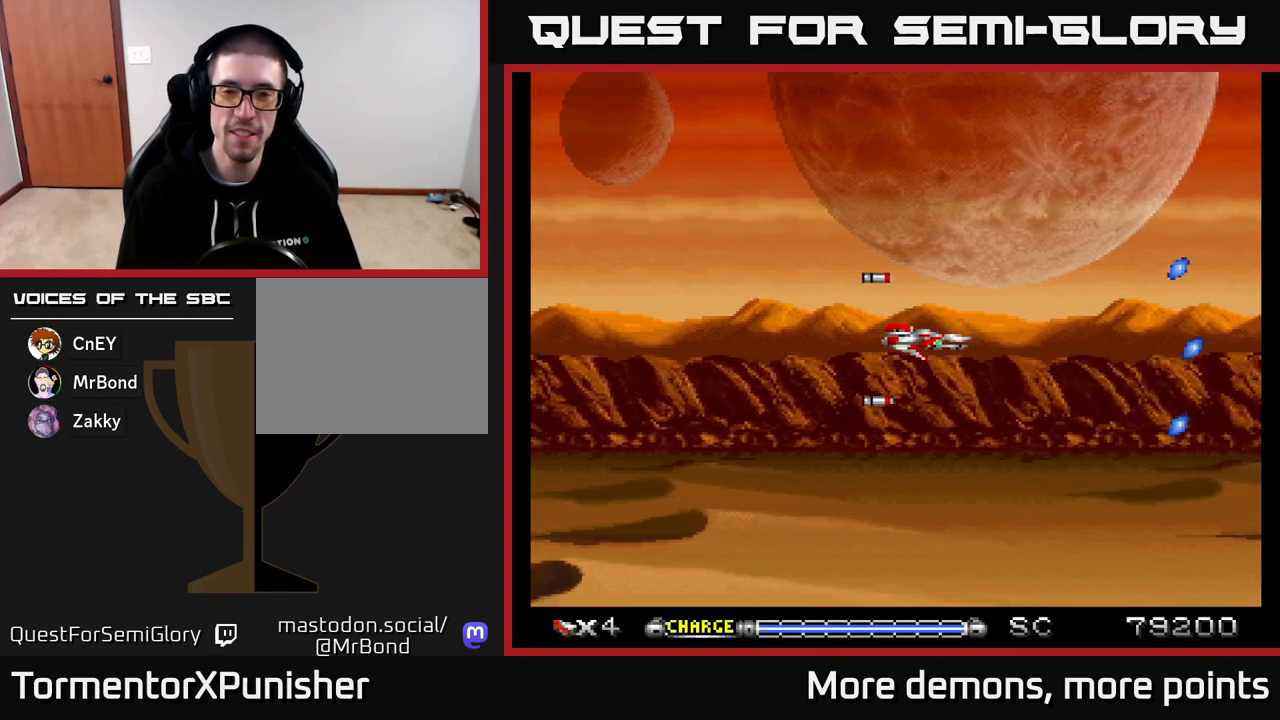
{"buttons": ["A"], "right_stick": "center", "events": []}
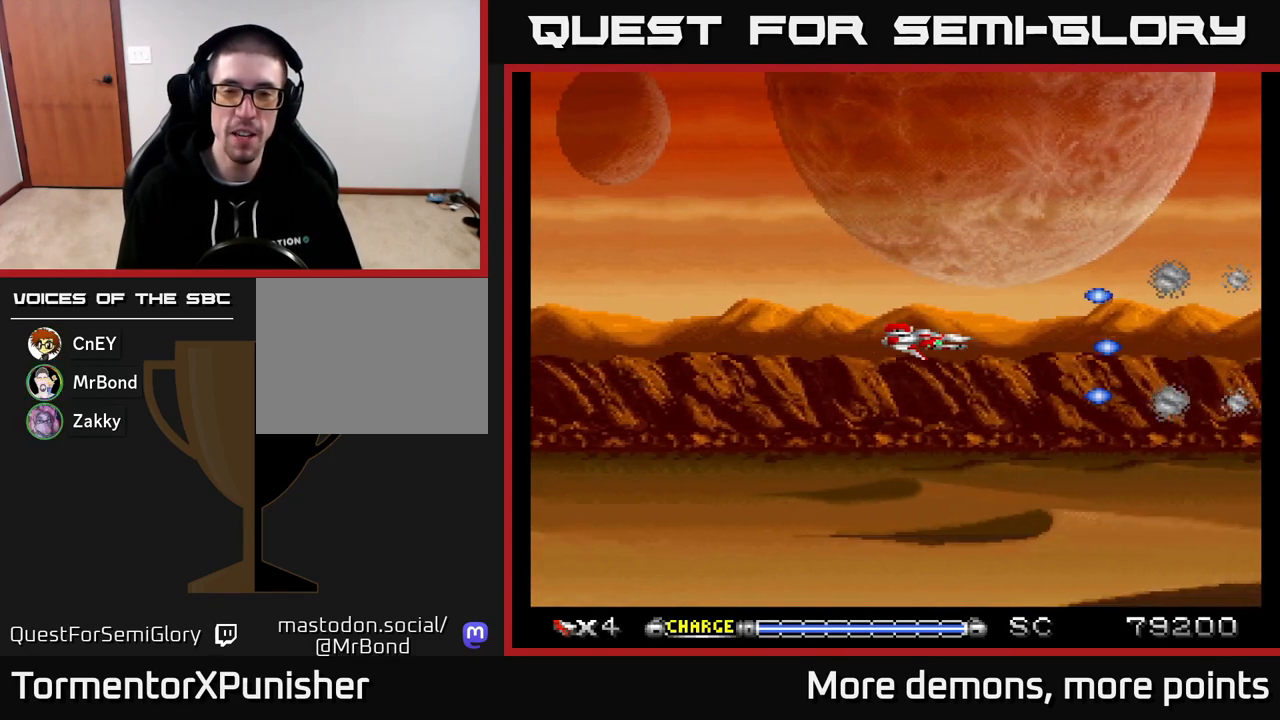
{"buttons": ["A", "DPAD_LEFT"], "right_stick": "center", "events": [[500, "DPAD_LEFT", "down"]]}